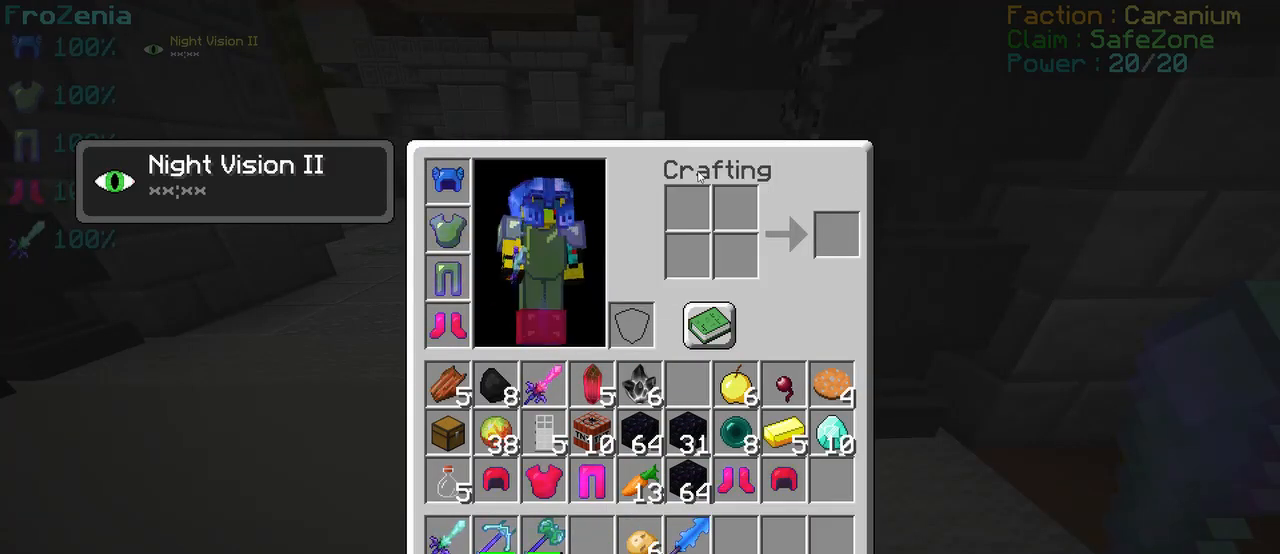
Gameplay with keyboard; each line is a JSON object with the keys held at the frame after it. "events" lists presses ("down") and releases ("up") of "d", "q", "s" and "z" between this image and that frame as [ms after this image, input, new state], when the widget could be followed in between. No other keys are recorded. Mouse input is not recorded.
{"keys": [], "events": [[375, "z", "down"], [458, "z", "up"]]}
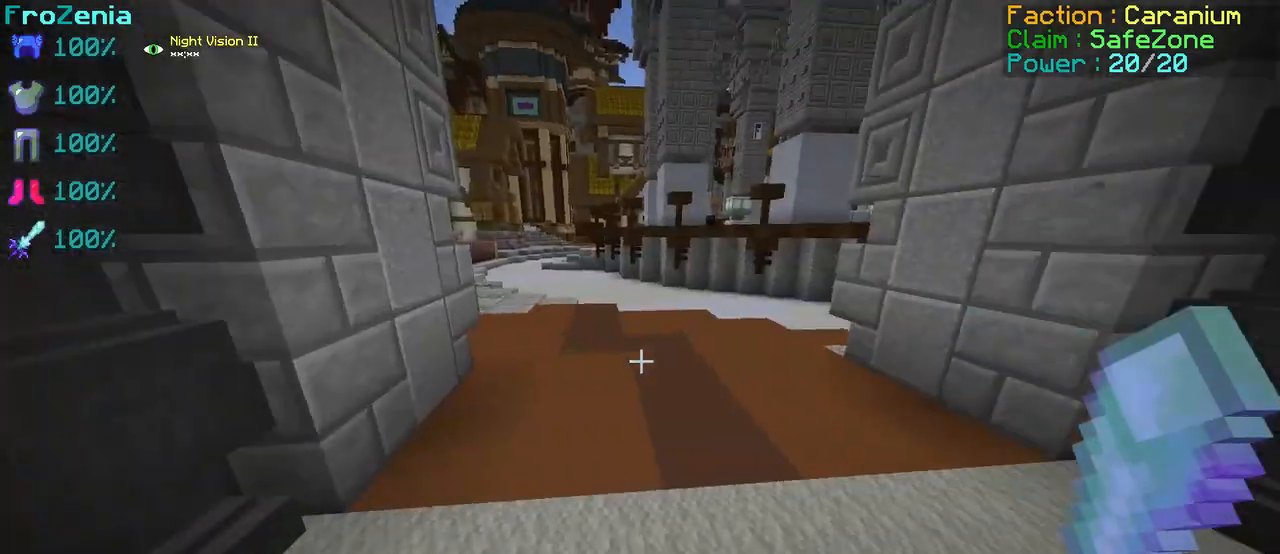
{"keys": ["z"], "events": [[83, "z", "down"]]}
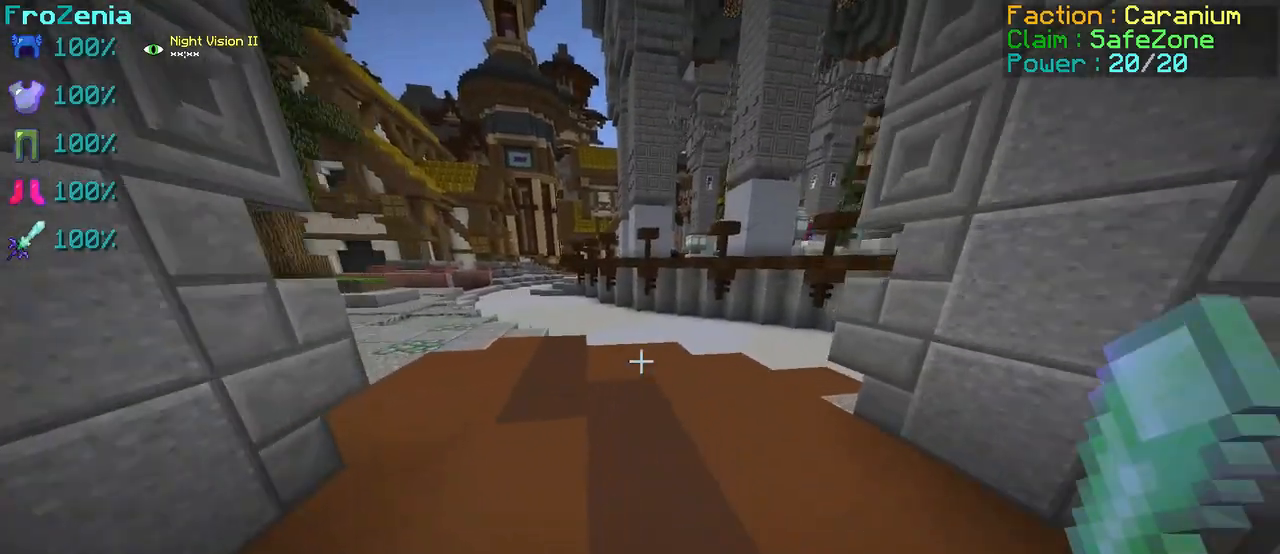
{"keys": ["z"], "events": []}
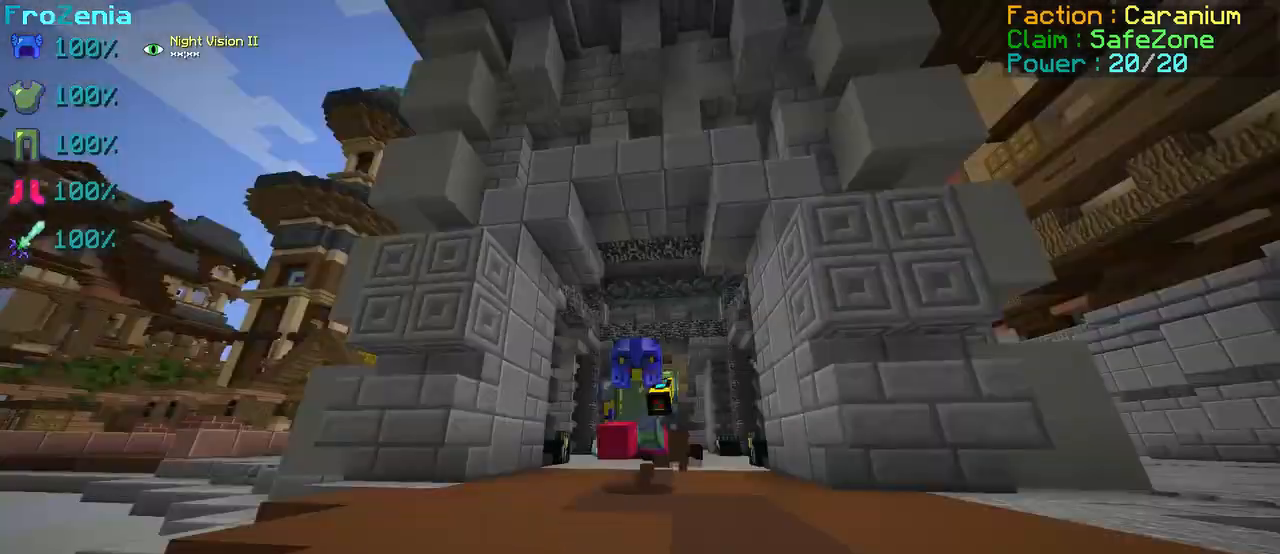
{"keys": ["z"], "events": []}
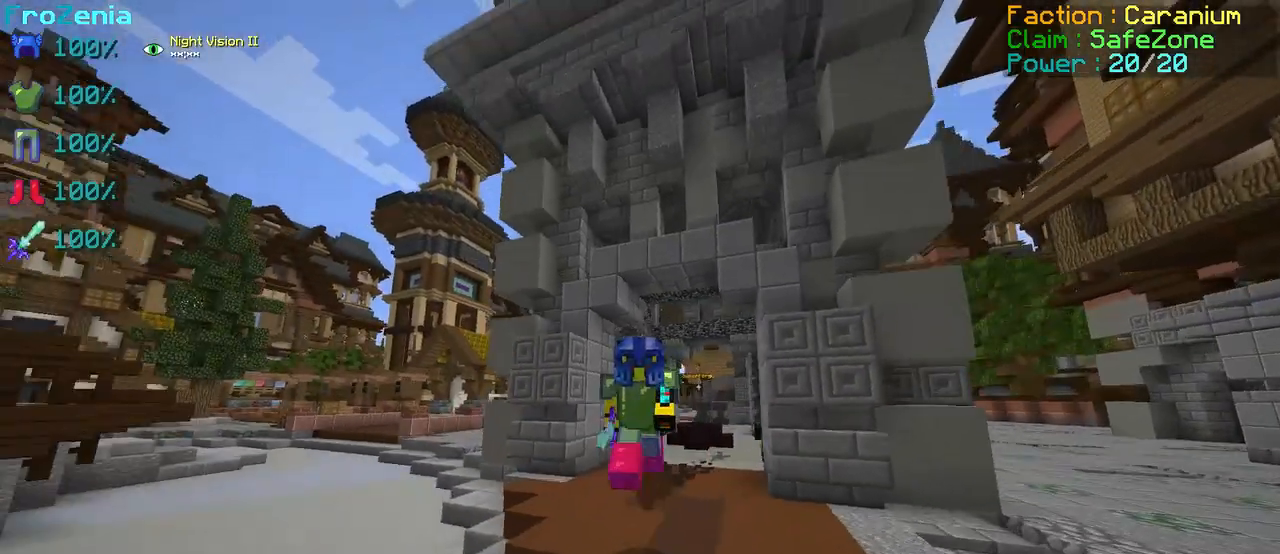
{"keys": ["z"], "events": []}
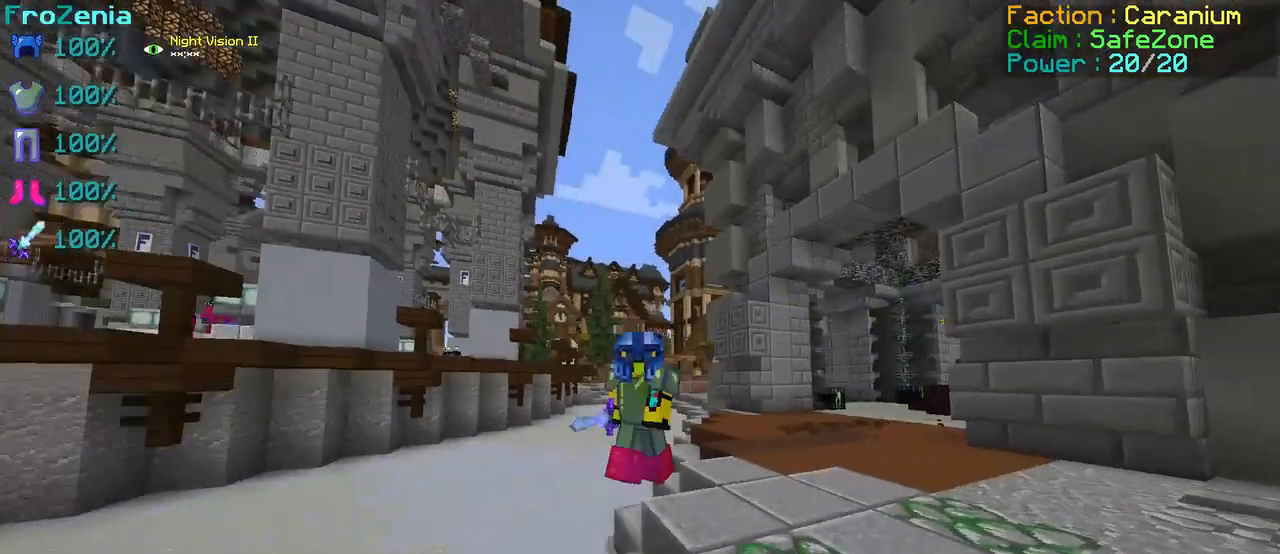
{"keys": ["z"], "events": []}
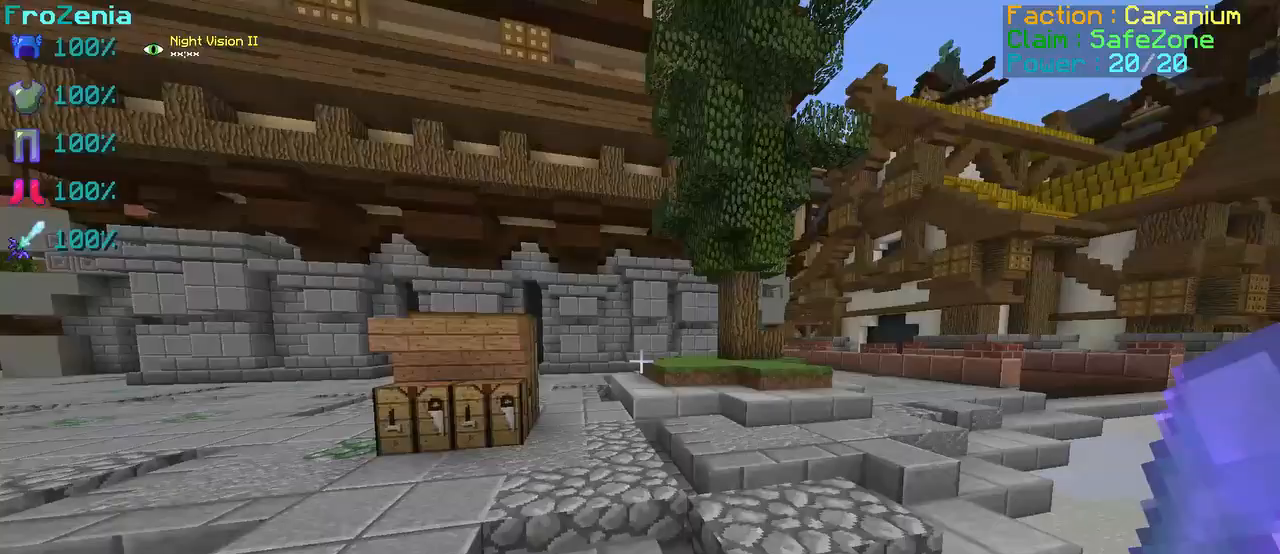
{"keys": ["z"], "events": []}
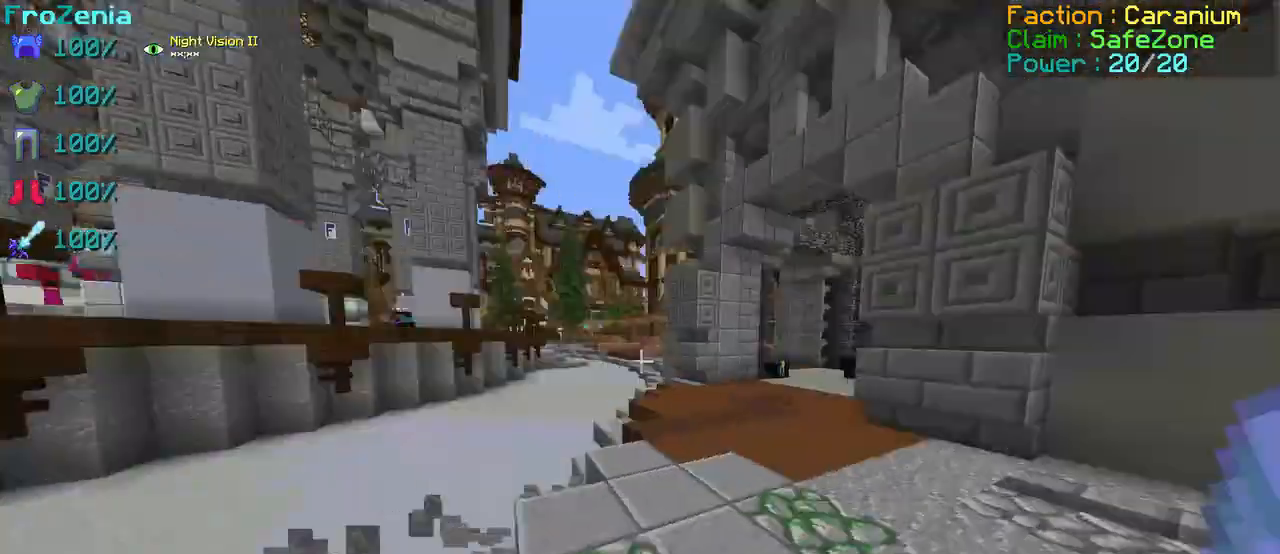
{"keys": ["z"], "events": []}
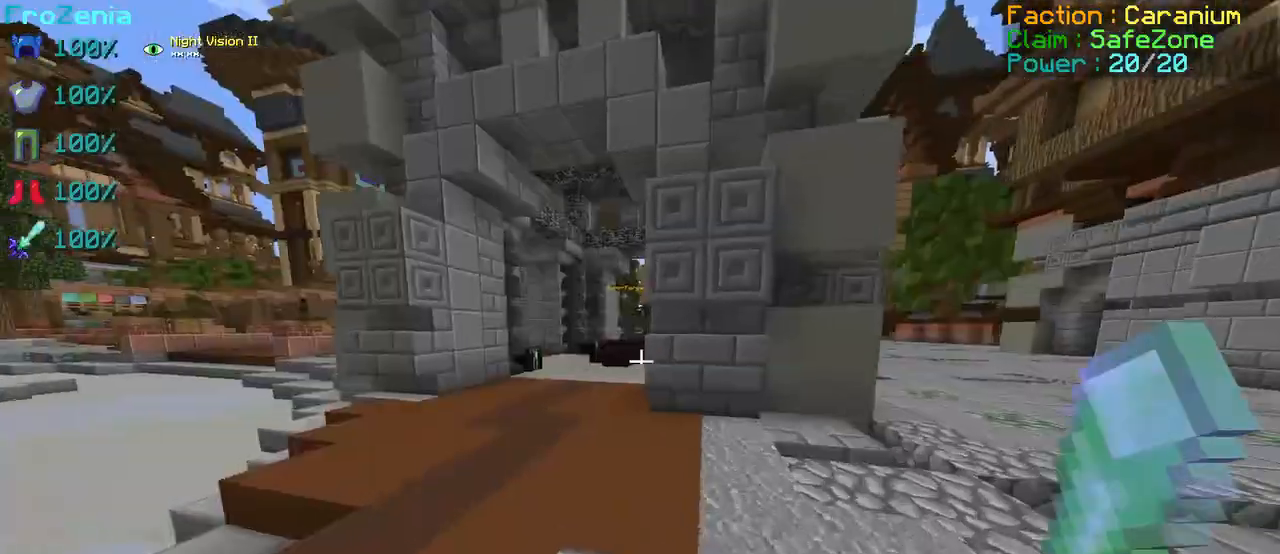
{"keys": ["z"], "events": []}
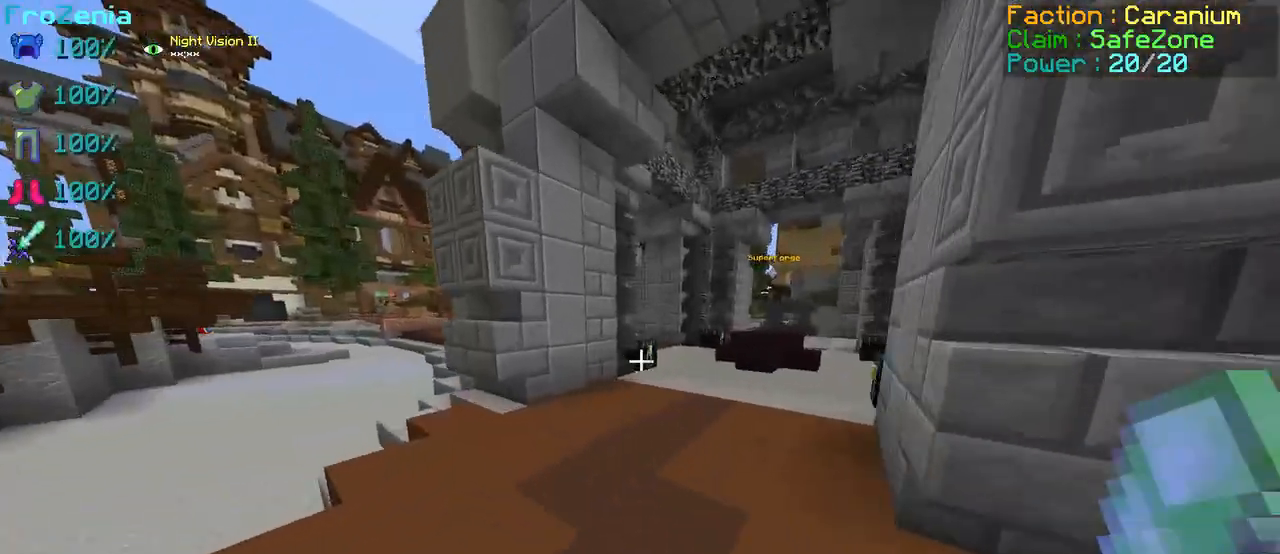
{"keys": [], "events": [[125, "z", "up"]]}